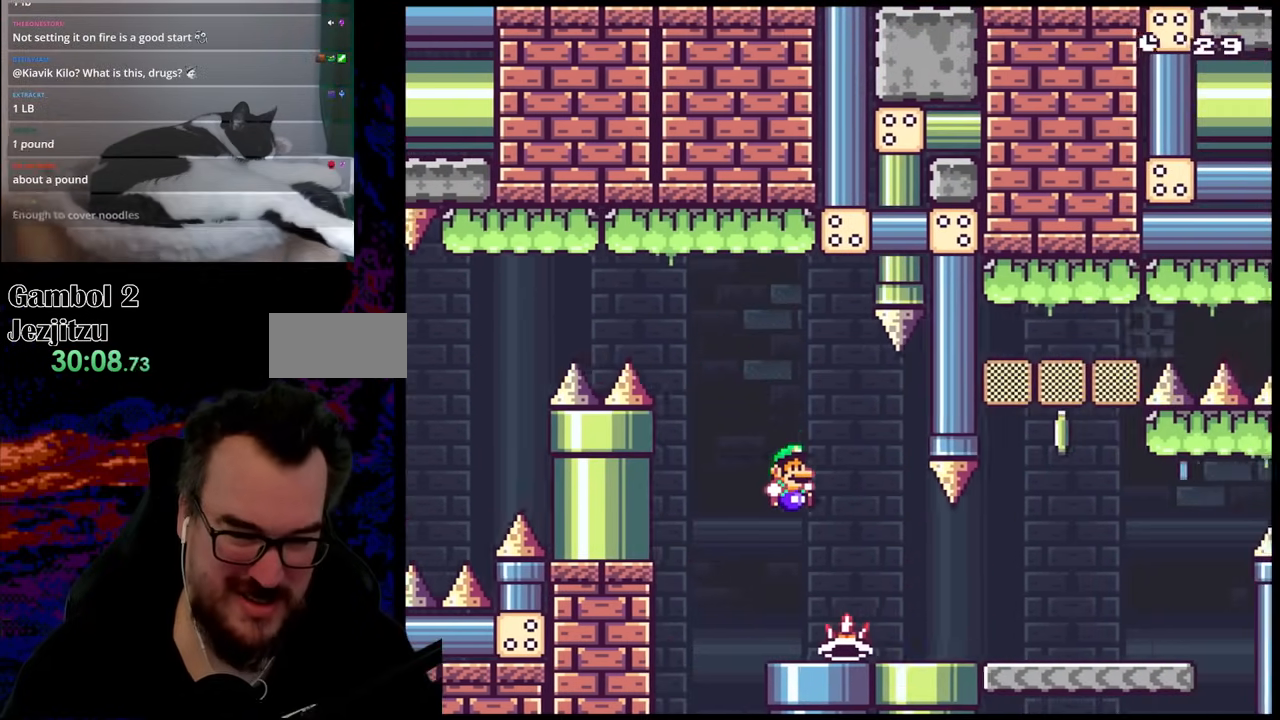
Gameplay with a controller (Nintendo layout); each line is a JSON object with the inputs held at the frame after it. "events" lists button and stick changes between this image and that frame as [ms after this image, input, new state], when the widget could be followed in between. Not read: L3 R3.
{"buttons": ["DPAD_UP", "DPAD_RIGHT"], "events": [[400, "DPAD_UP", "down"], [433, "Y", "up"]]}
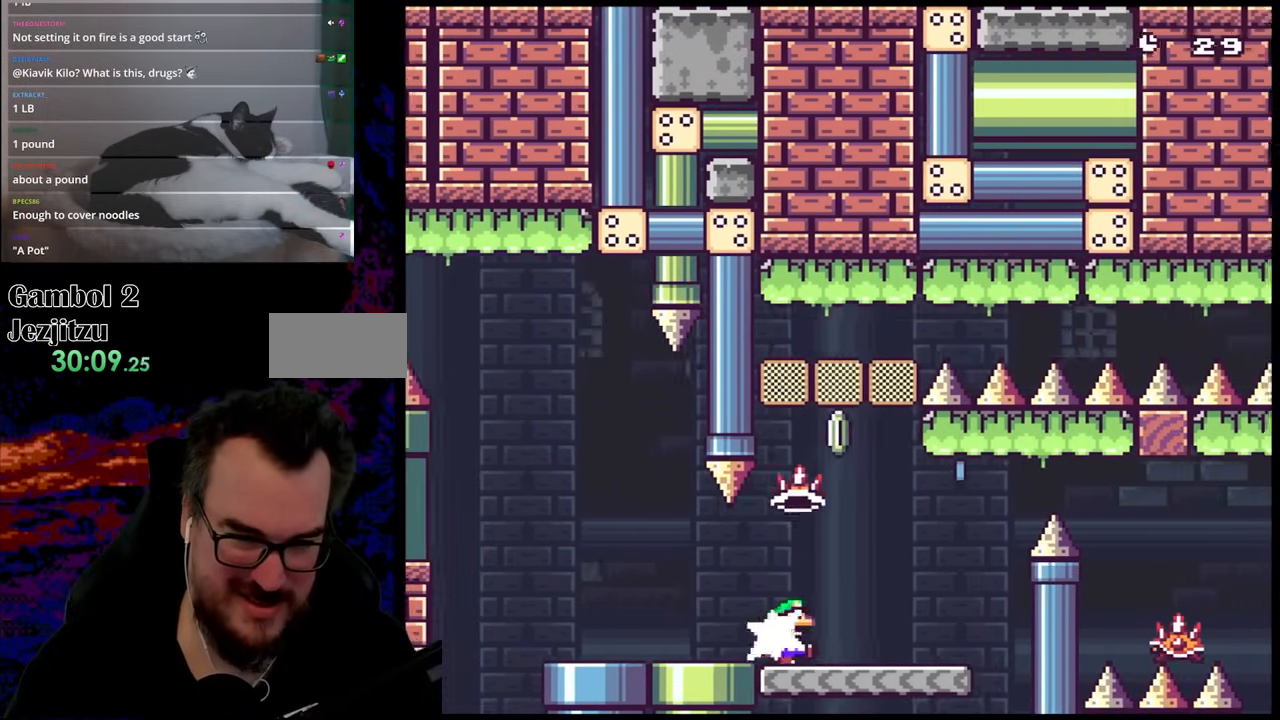
{"buttons": ["A", "X", "DPAD_RIGHT"], "events": [[33, "X", "down"], [133, "A", "down"], [283, "DPAD_UP", "up"]]}
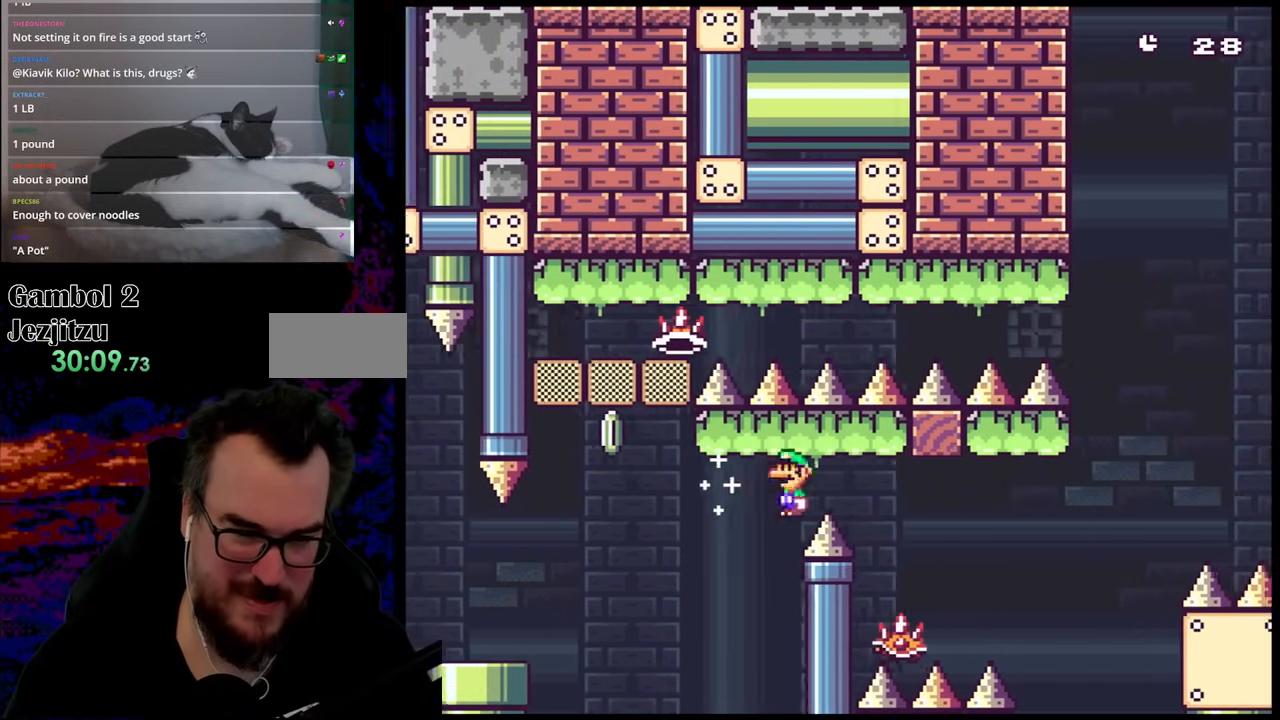
{"buttons": ["X", "DPAD_RIGHT"], "events": [[200, "DPAD_UP", "down"], [233, "DPAD_RIGHT", "up"], [250, "DPAD_LEFT", "down"], [283, "DPAD_UP", "up"], [317, "A", "up"], [433, "DPAD_LEFT", "up"], [433, "DPAD_RIGHT", "down"]]}
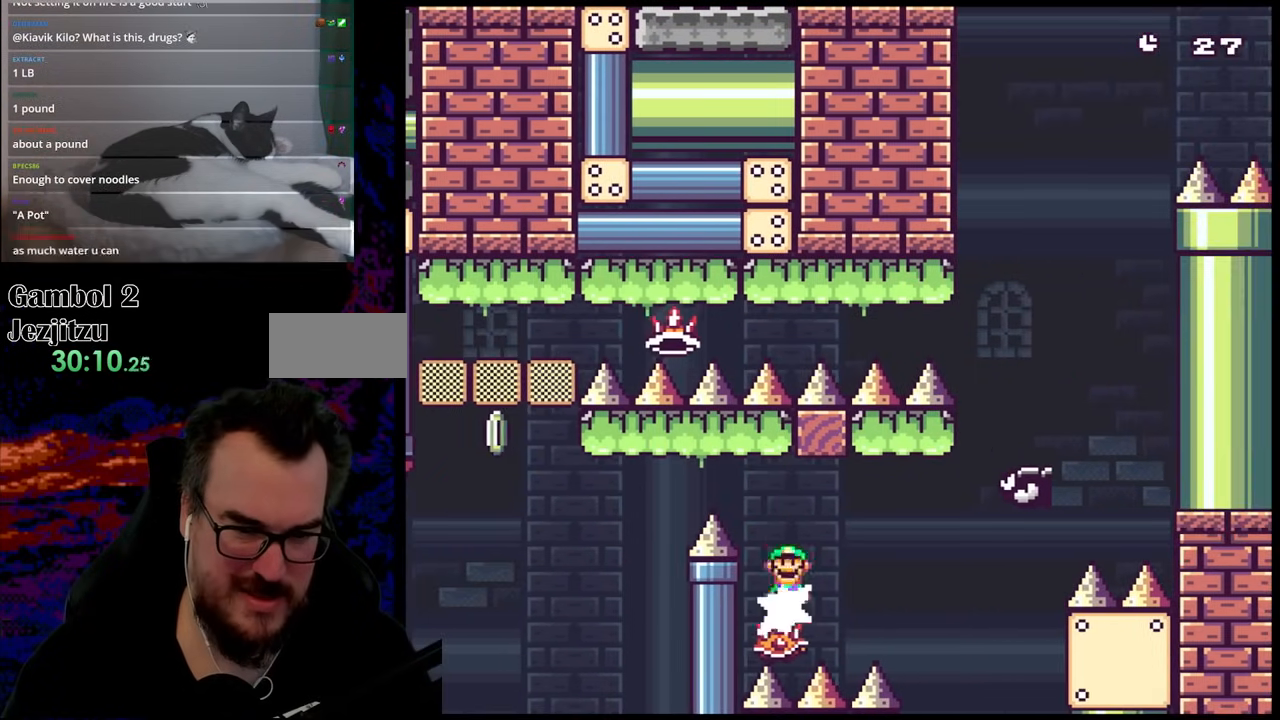
{"buttons": ["X"], "events": [[50, "DPAD_RIGHT", "up"]]}
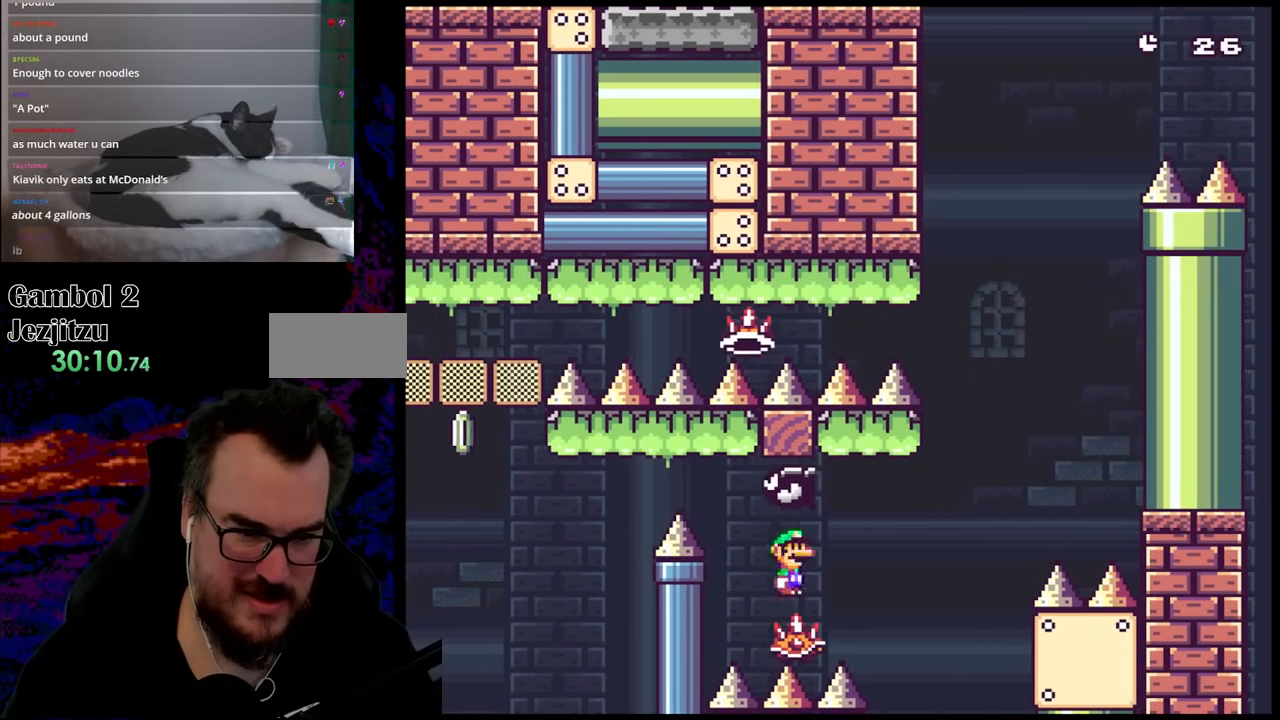
{"buttons": ["A", "X", "DPAD_LEFT"], "events": [[200, "DPAD_RIGHT", "down"], [283, "A", "down"], [417, "DPAD_DOWN", "down"], [433, "DPAD_DOWN", "up"], [433, "DPAD_LEFT", "down"], [433, "DPAD_RIGHT", "up"]]}
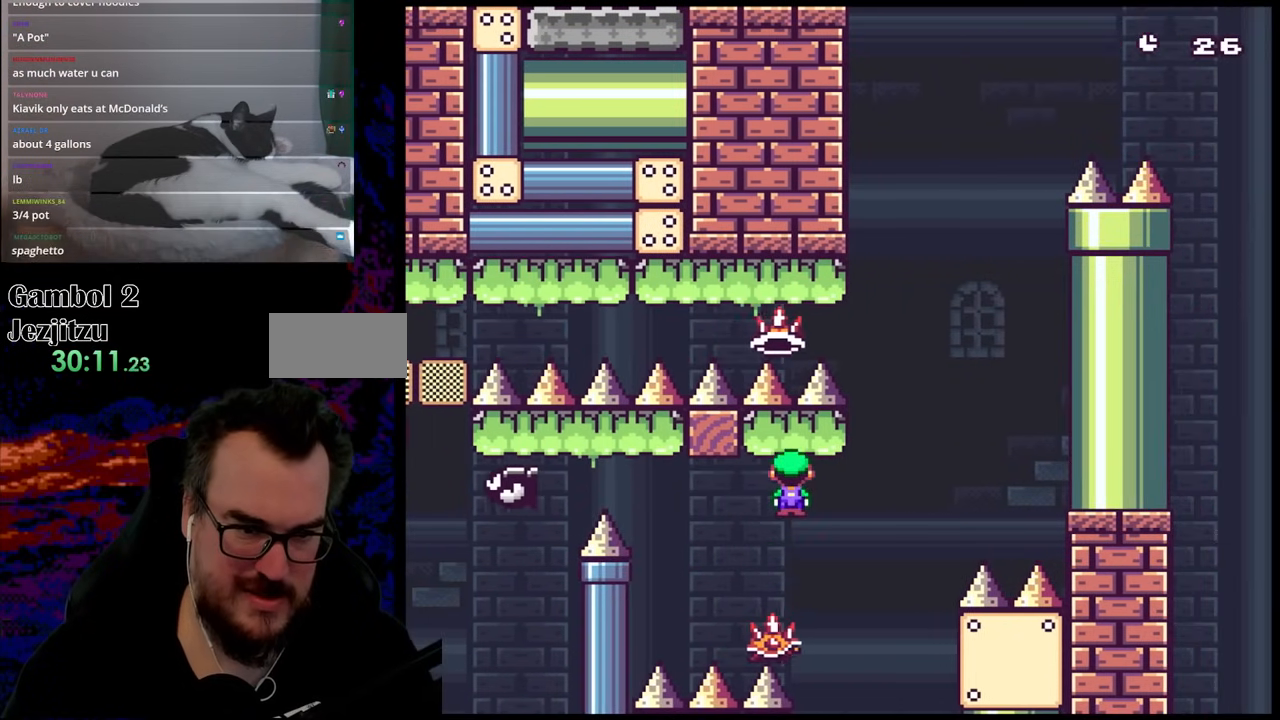
{"buttons": ["A", "X", "DPAD_LEFT"], "events": [[33, "DPAD_LEFT", "up"], [33, "DPAD_RIGHT", "down"], [417, "DPAD_DOWN", "down"], [433, "DPAD_DOWN", "up"], [433, "DPAD_LEFT", "down"], [433, "DPAD_RIGHT", "up"]]}
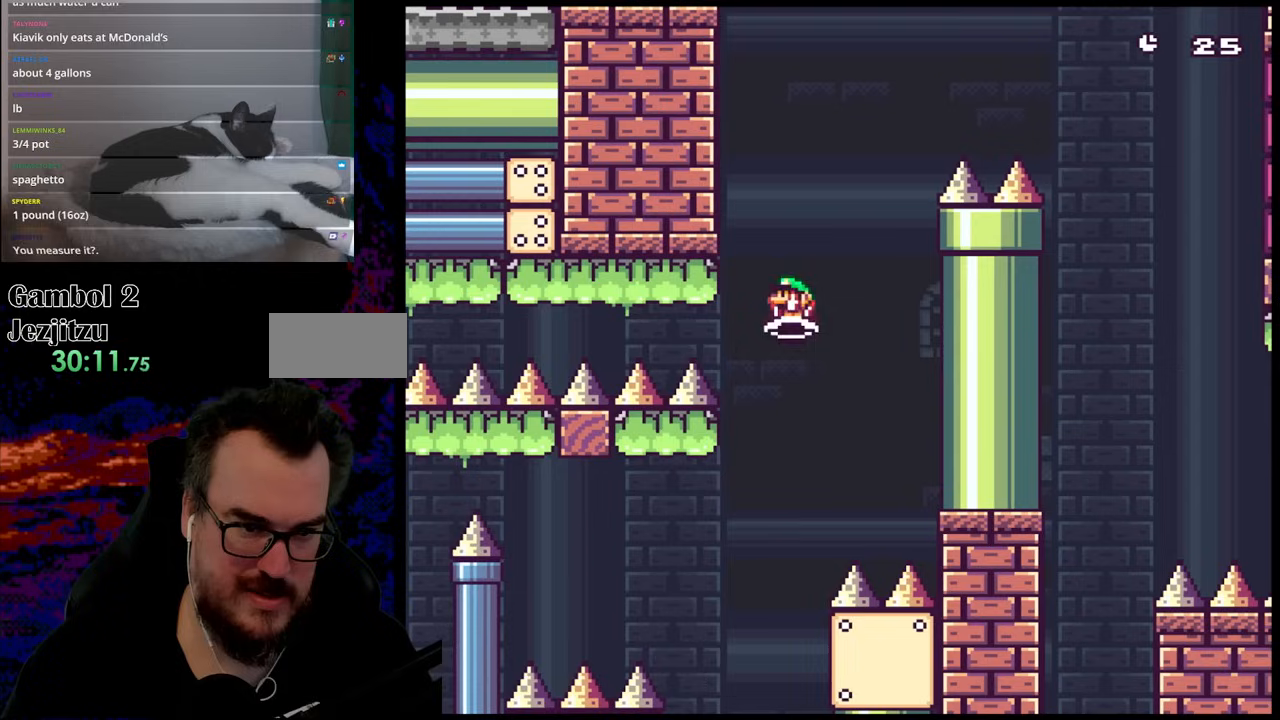
{"buttons": ["A", "X"], "events": [[150, "DPAD_LEFT", "up"], [167, "DPAD_RIGHT", "down"], [317, "X", "up"], [350, "DPAD_RIGHT", "up"], [450, "X", "down"]]}
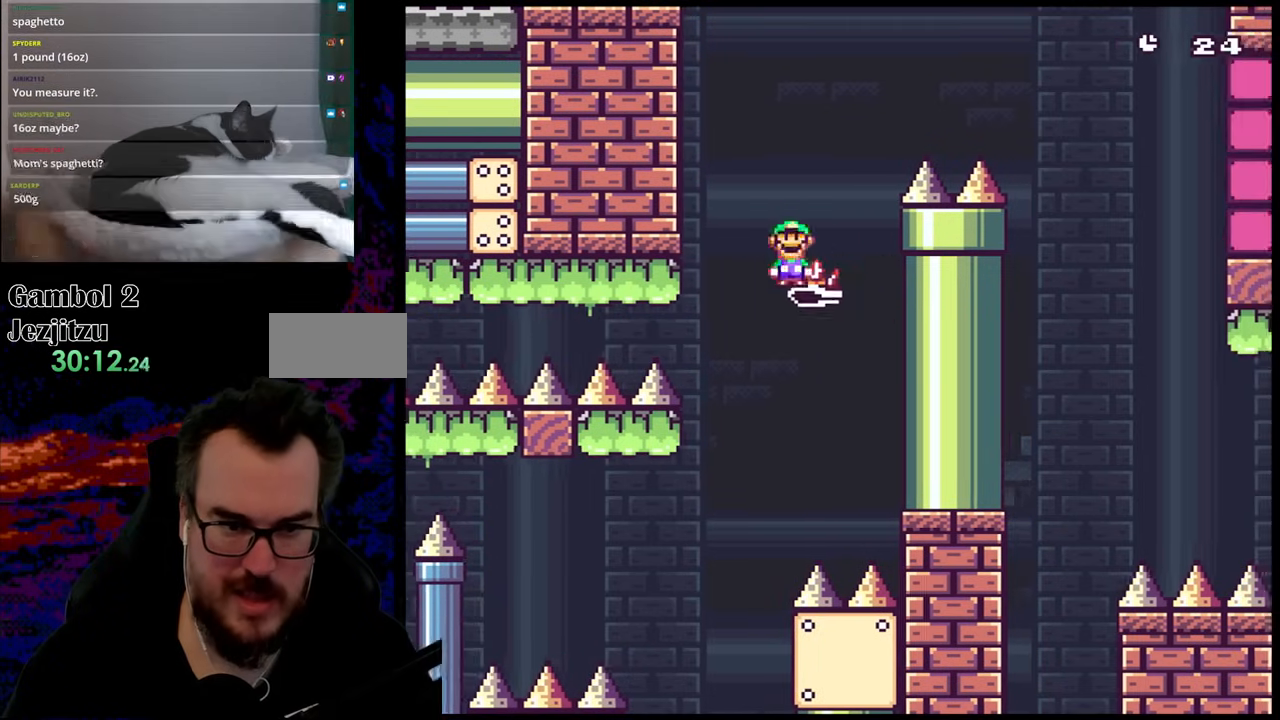
{"buttons": ["X", "DPAD_RIGHT"], "events": [[17, "DPAD_RIGHT", "down"], [350, "A", "up"]]}
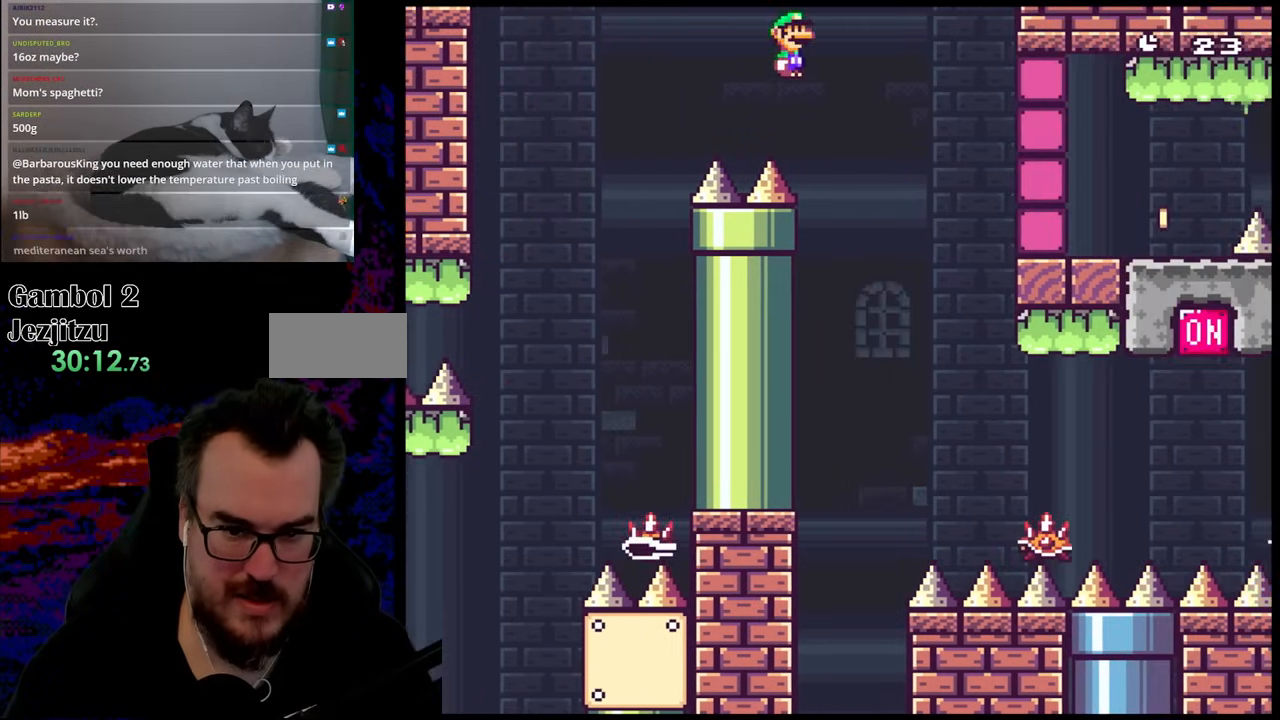
{"buttons": ["X", "DPAD_RIGHT"], "events": [[200, "DPAD_DOWN", "down"], [233, "DPAD_DOWN", "up"], [233, "DPAD_LEFT", "down"], [233, "DPAD_RIGHT", "up"], [317, "DPAD_DOWN", "down"], [333, "DPAD_DOWN", "up"], [333, "DPAD_LEFT", "up"], [333, "DPAD_RIGHT", "down"]]}
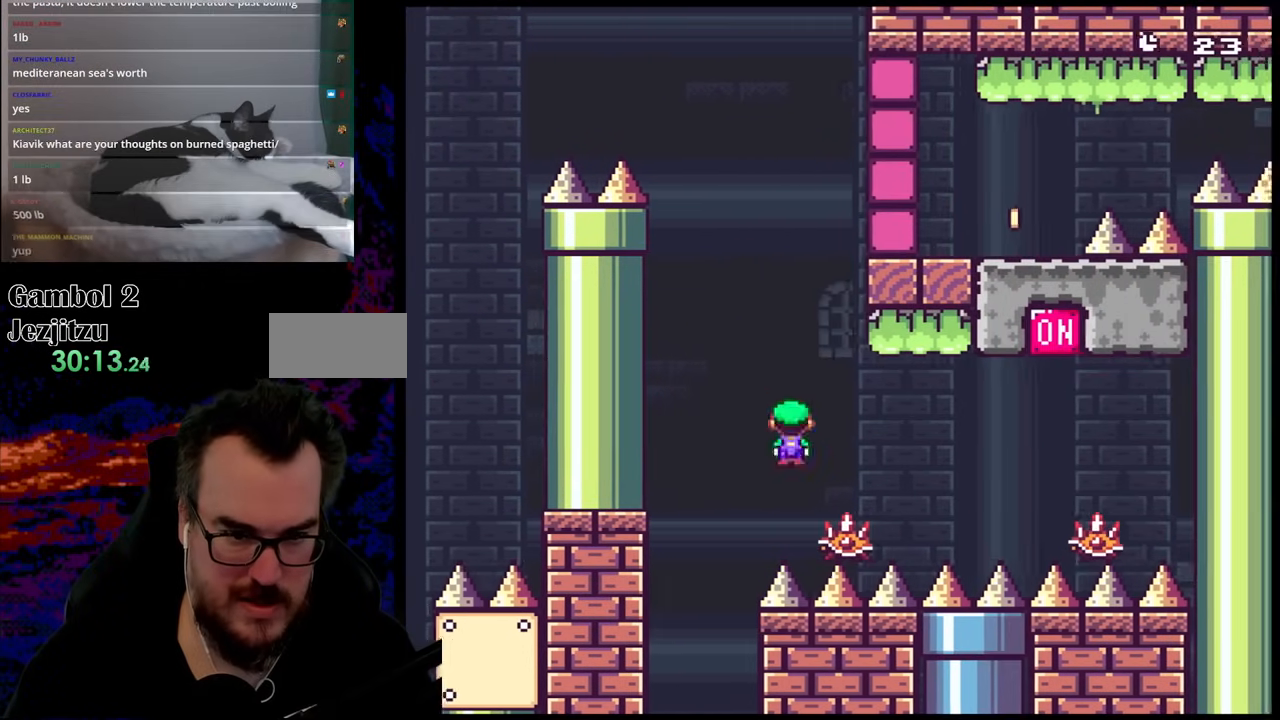
{"buttons": ["A", "X", "DPAD_DOWN", "DPAD_RIGHT"], "events": [[33, "A", "down"], [500, "DPAD_DOWN", "down"]]}
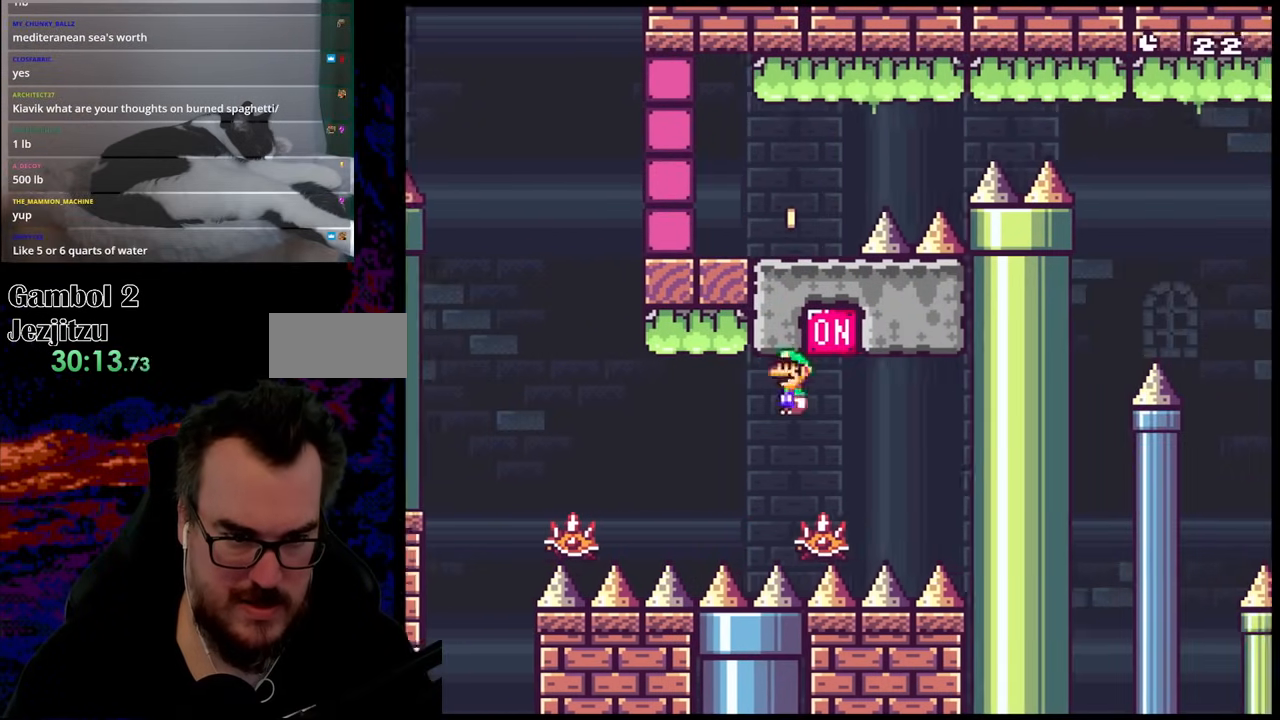
{"buttons": ["A", "X", "DPAD_LEFT"], "events": [[50, "DPAD_LEFT", "down"], [50, "DPAD_RIGHT", "up"], [67, "DPAD_DOWN", "up"], [83, "A", "up"], [167, "DPAD_DOWN", "down"], [167, "DPAD_LEFT", "up"], [183, "DPAD_DOWN", "up"], [183, "DPAD_RIGHT", "down"], [200, "A", "down"], [283, "DPAD_LEFT", "down"], [283, "DPAD_RIGHT", "up"], [333, "DPAD_LEFT", "up"], [333, "DPAD_RIGHT", "down"], [400, "DPAD_LEFT", "down"], [400, "DPAD_RIGHT", "up"]]}
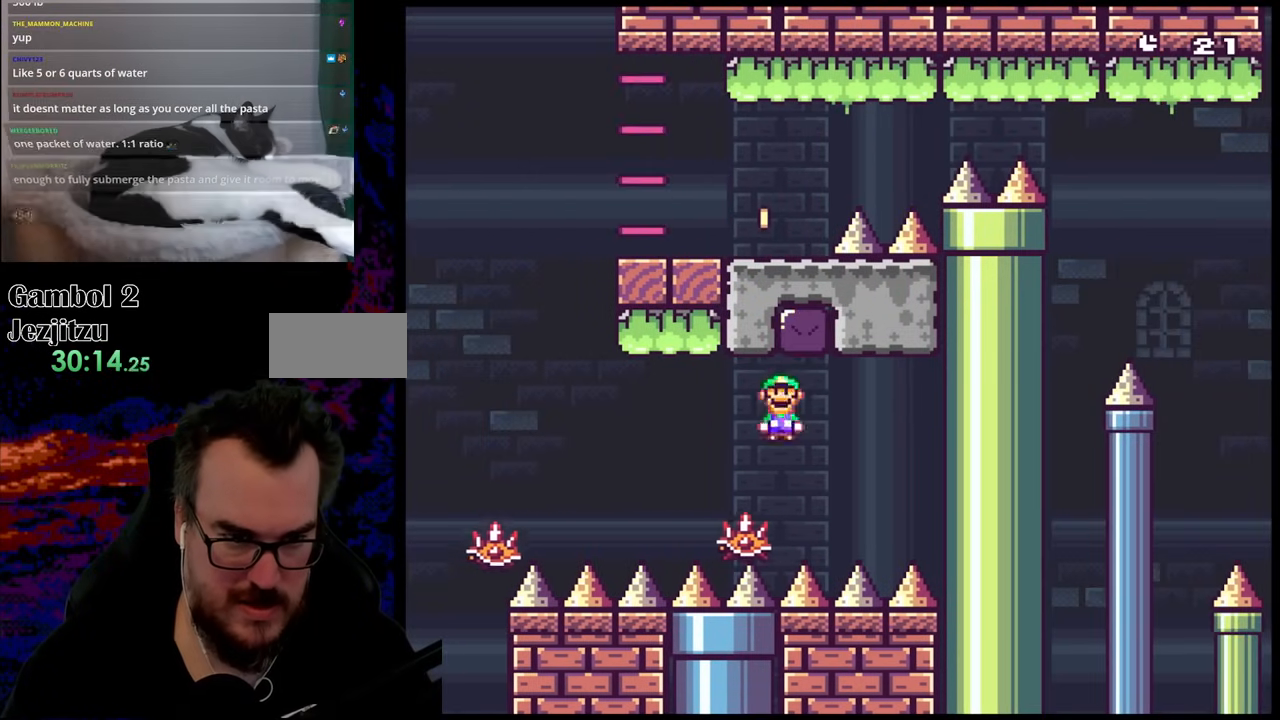
{"buttons": ["A", "X", "DPAD_LEFT"], "events": []}
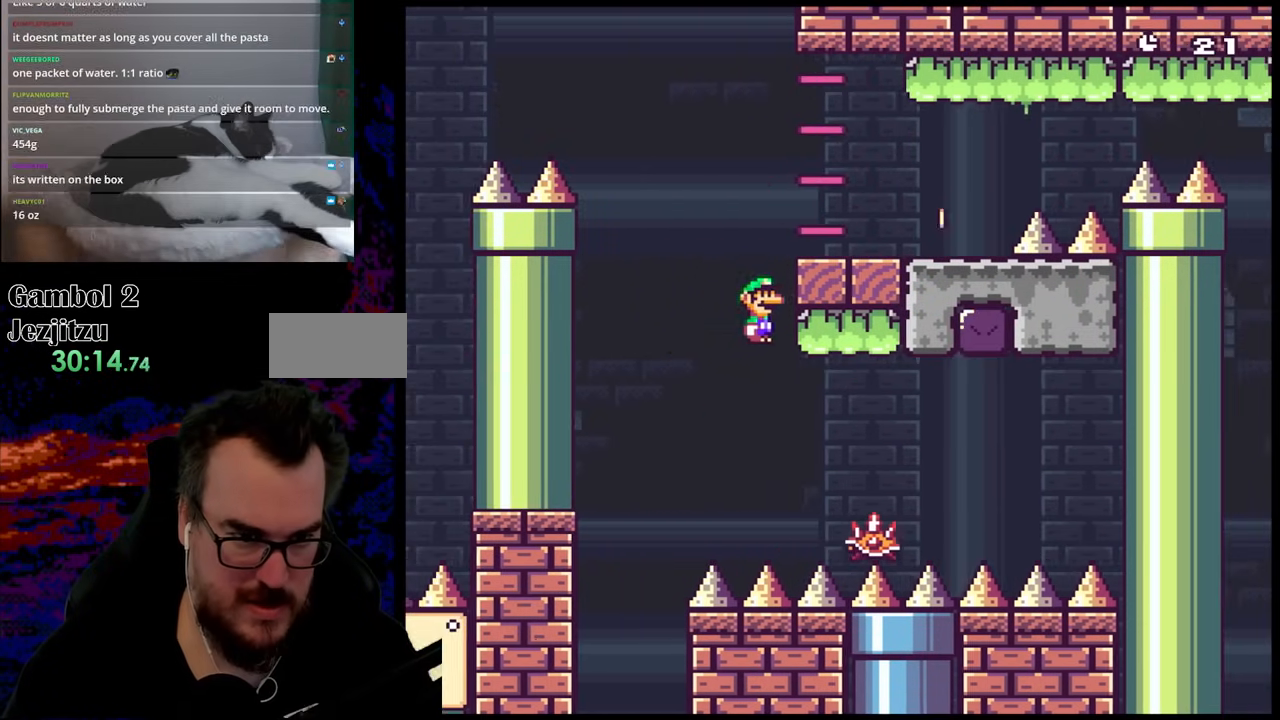
{"buttons": ["Y", "DPAD_RIGHT"], "events": [[33, "DPAD_LEFT", "up"], [33, "DPAD_RIGHT", "down"], [283, "A", "up"], [333, "X", "up"], [367, "Y", "down"]]}
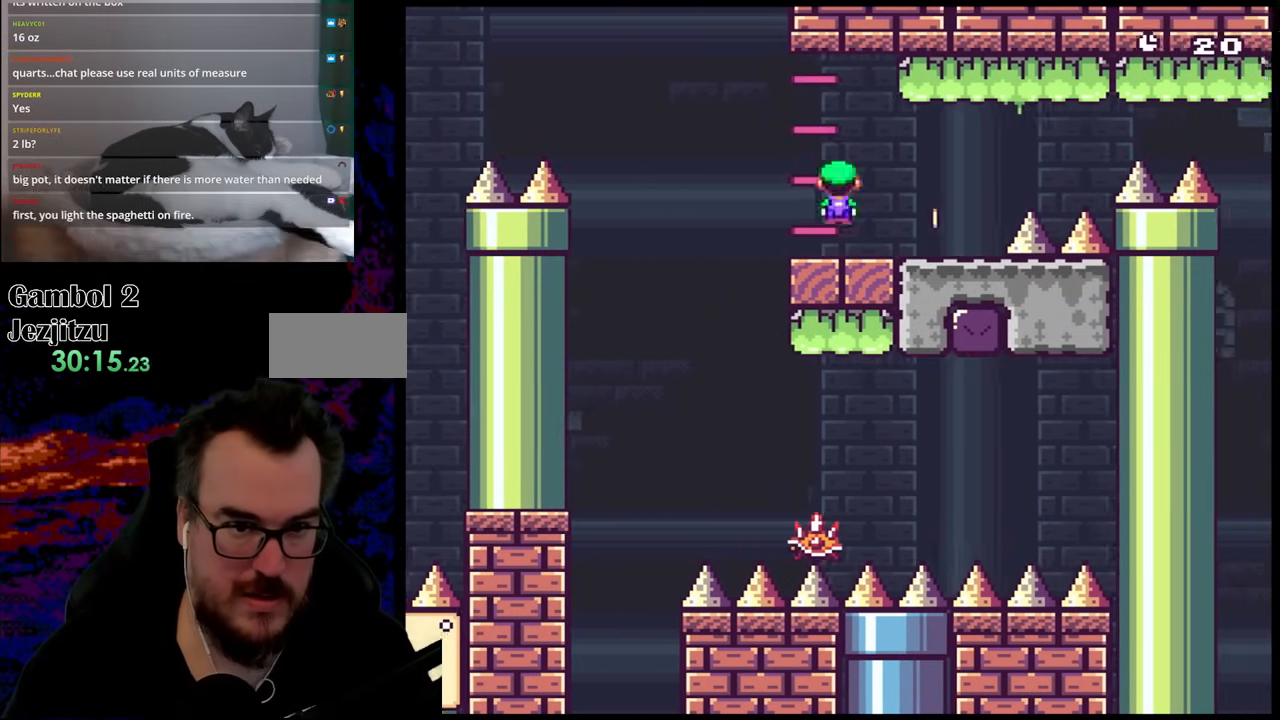
{"buttons": ["B", "Y", "DPAD_RIGHT"], "events": [[183, "B", "down"]]}
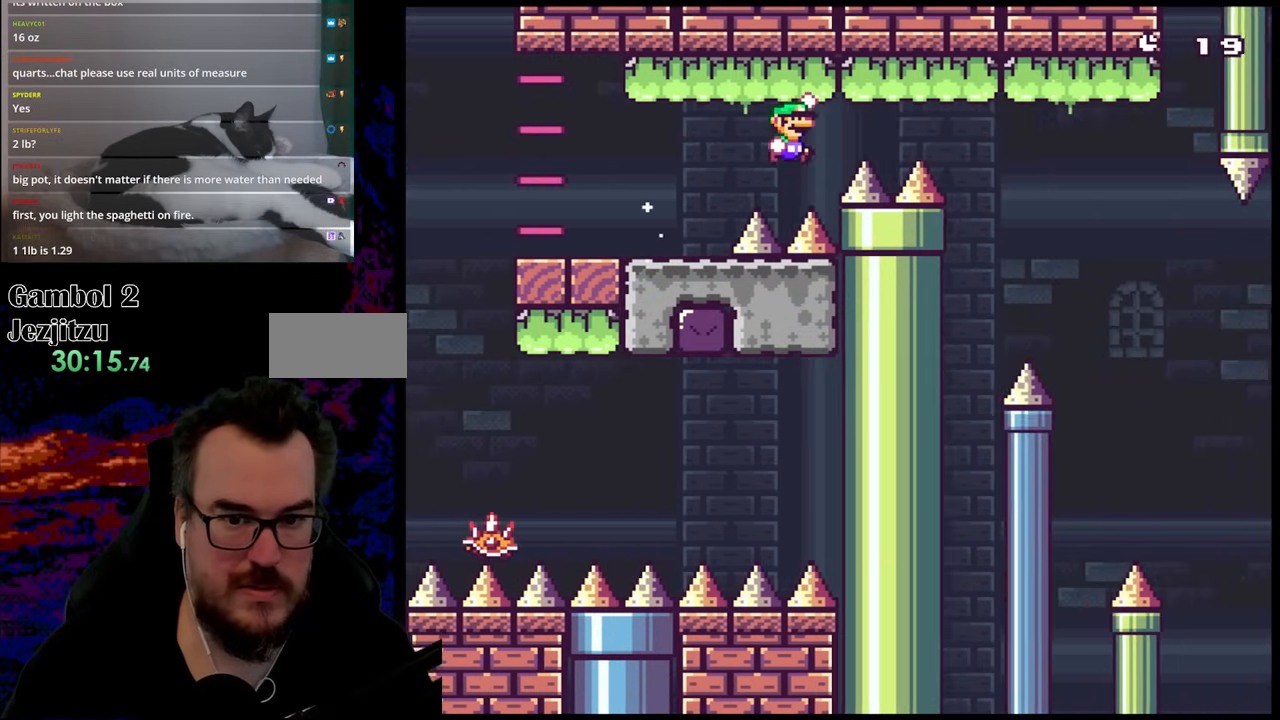
{"buttons": ["Y", "DPAD_RIGHT"], "events": [[500, "B", "up"]]}
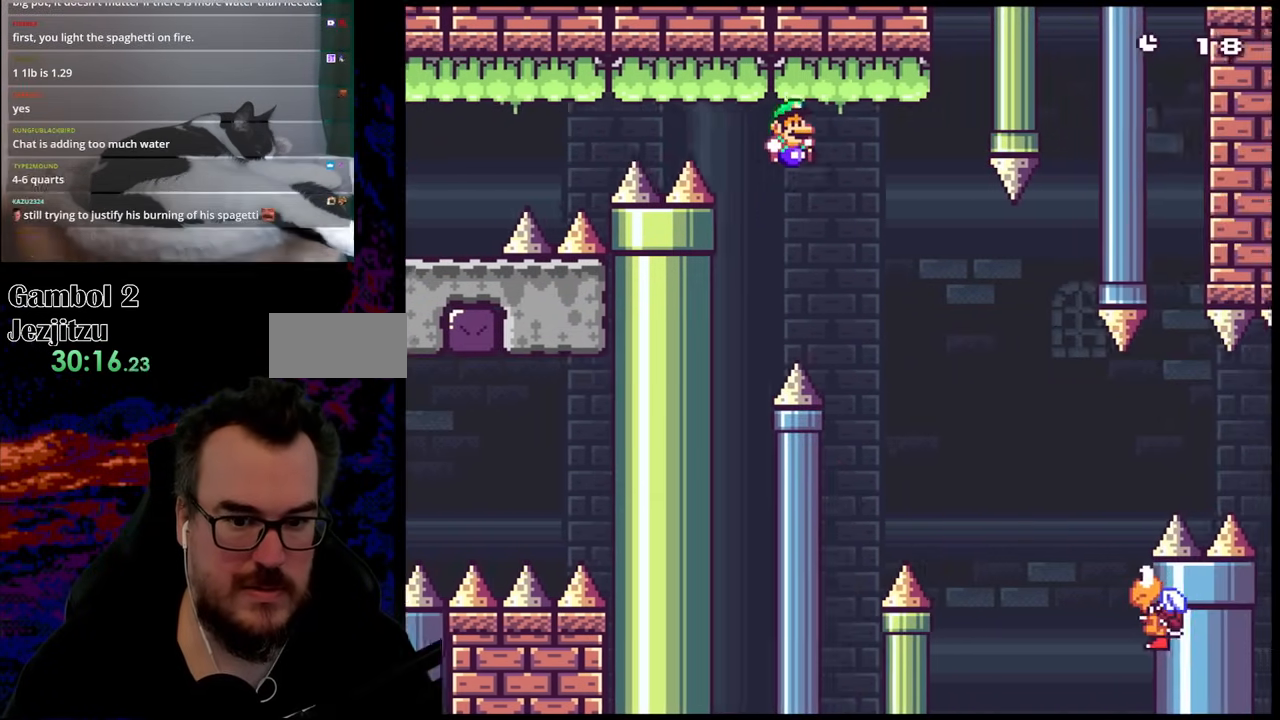
{"buttons": ["B", "Y", "DPAD_RIGHT"], "events": [[433, "B", "down"]]}
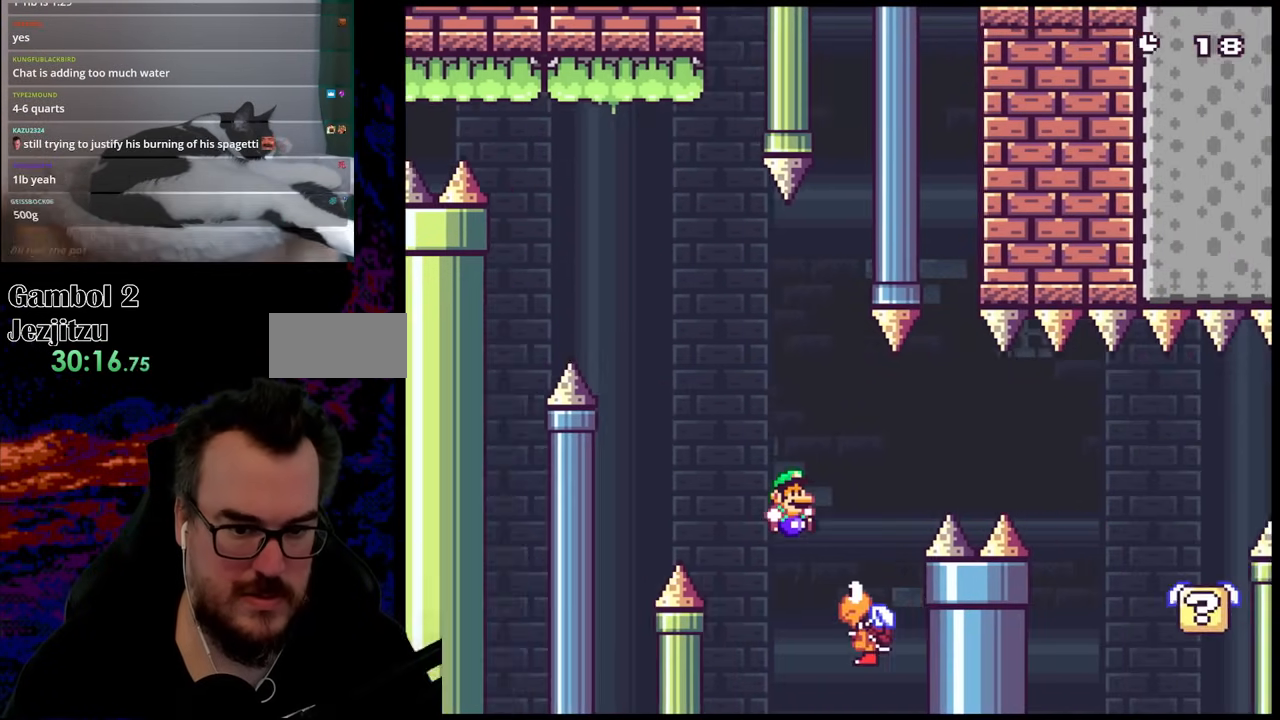
{"buttons": ["Y", "DPAD_RIGHT"], "events": [[283, "B", "up"]]}
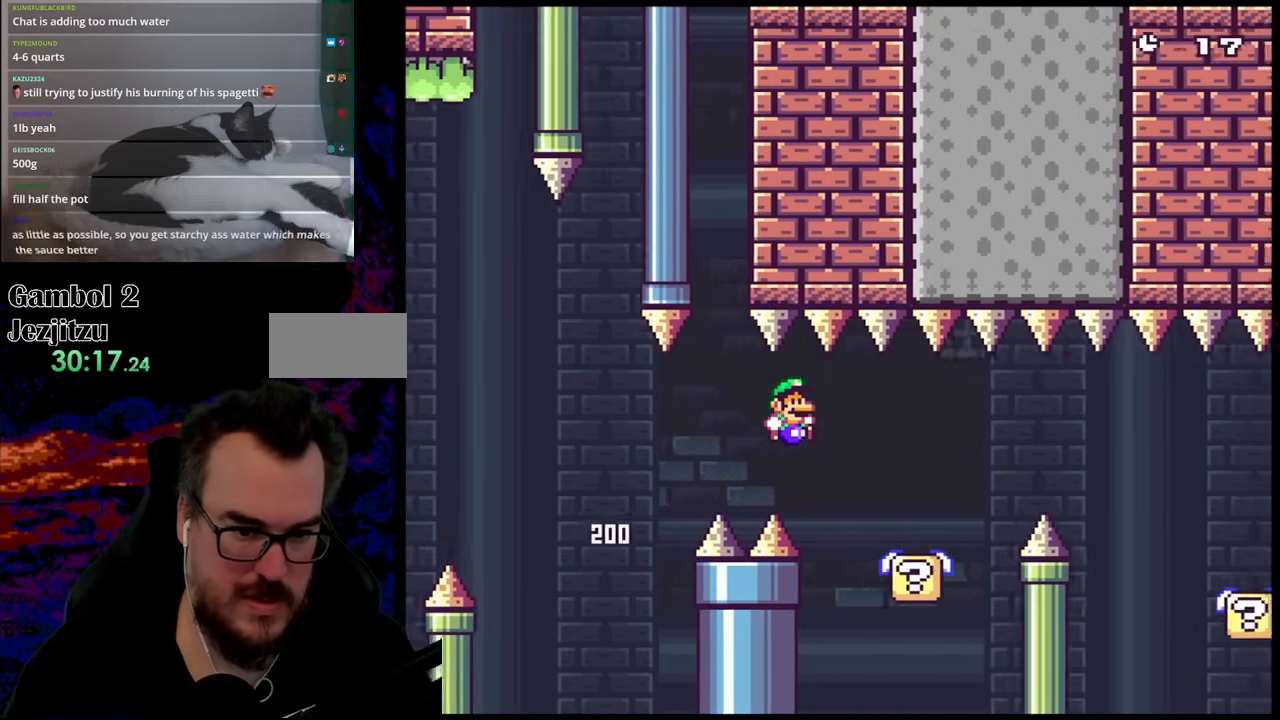
{"buttons": ["X", "DPAD_RIGHT"], "events": [[67, "Y", "up"], [117, "X", "down"], [283, "A", "down"], [383, "A", "up"]]}
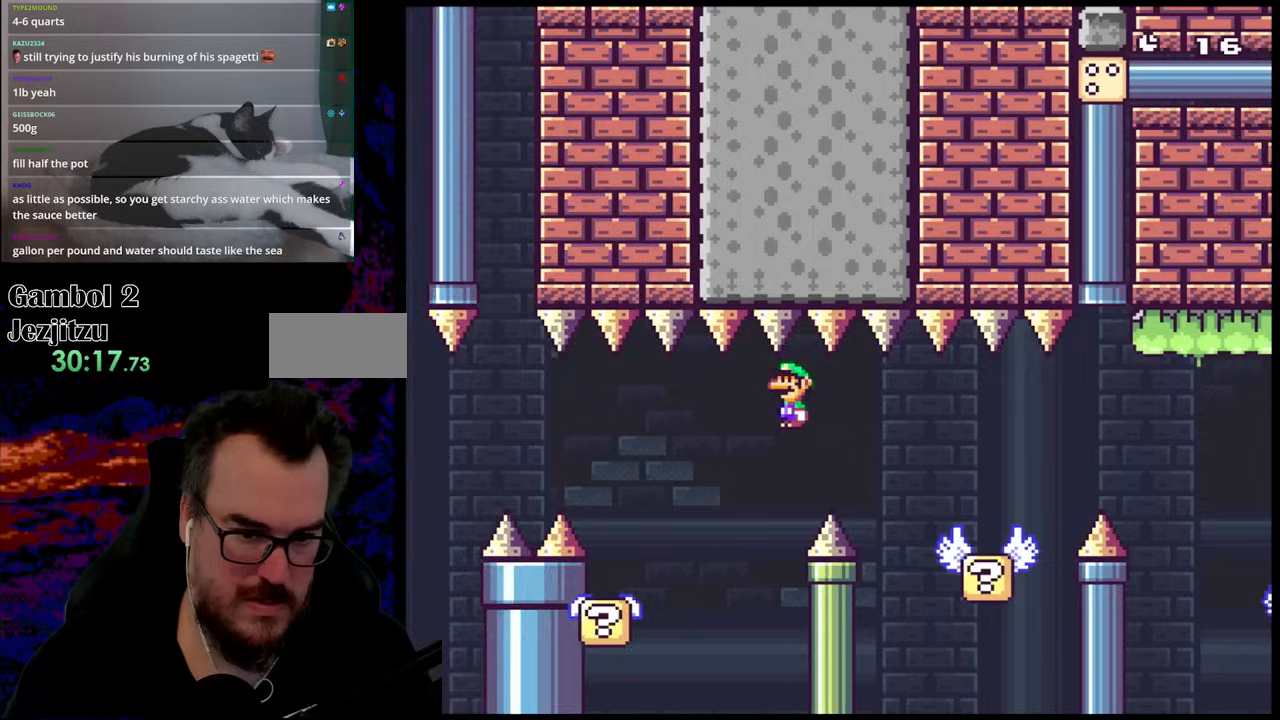
{"buttons": ["X", "DPAD_RIGHT"], "events": [[367, "A", "down"], [483, "A", "up"]]}
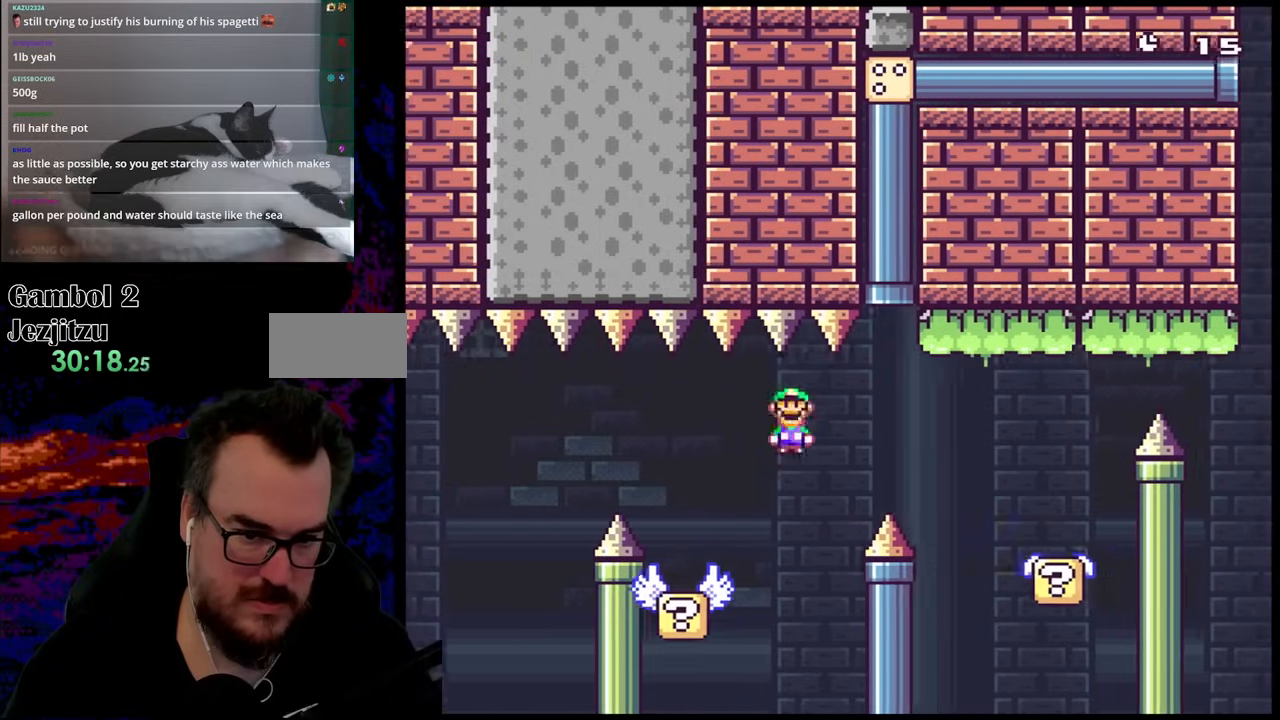
{"buttons": ["B", "Y", "DPAD_RIGHT"], "events": [[100, "A", "down"], [167, "A", "up"], [233, "X", "up"], [267, "Y", "down"], [500, "B", "down"]]}
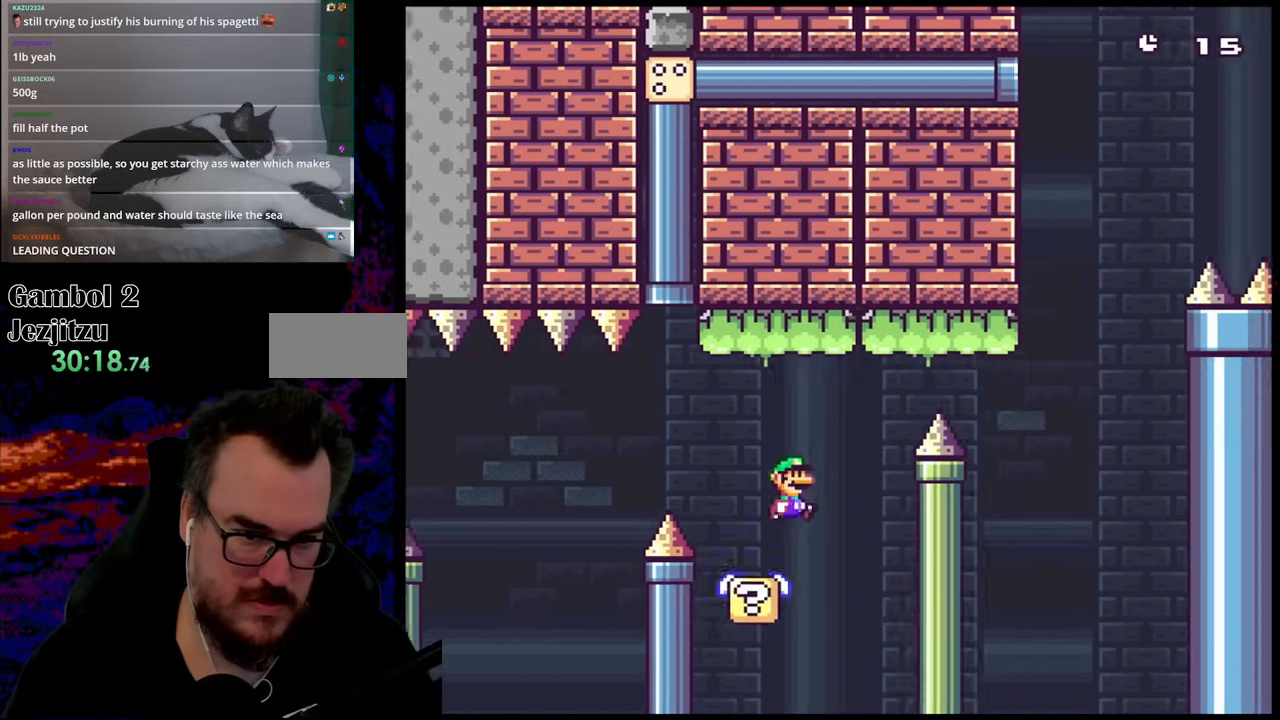
{"buttons": ["B", "Y", "DPAD_RIGHT"], "events": [[67, "DPAD_LEFT", "down"], [67, "DPAD_RIGHT", "up"], [133, "DPAD_LEFT", "up"], [133, "DPAD_RIGHT", "down"]]}
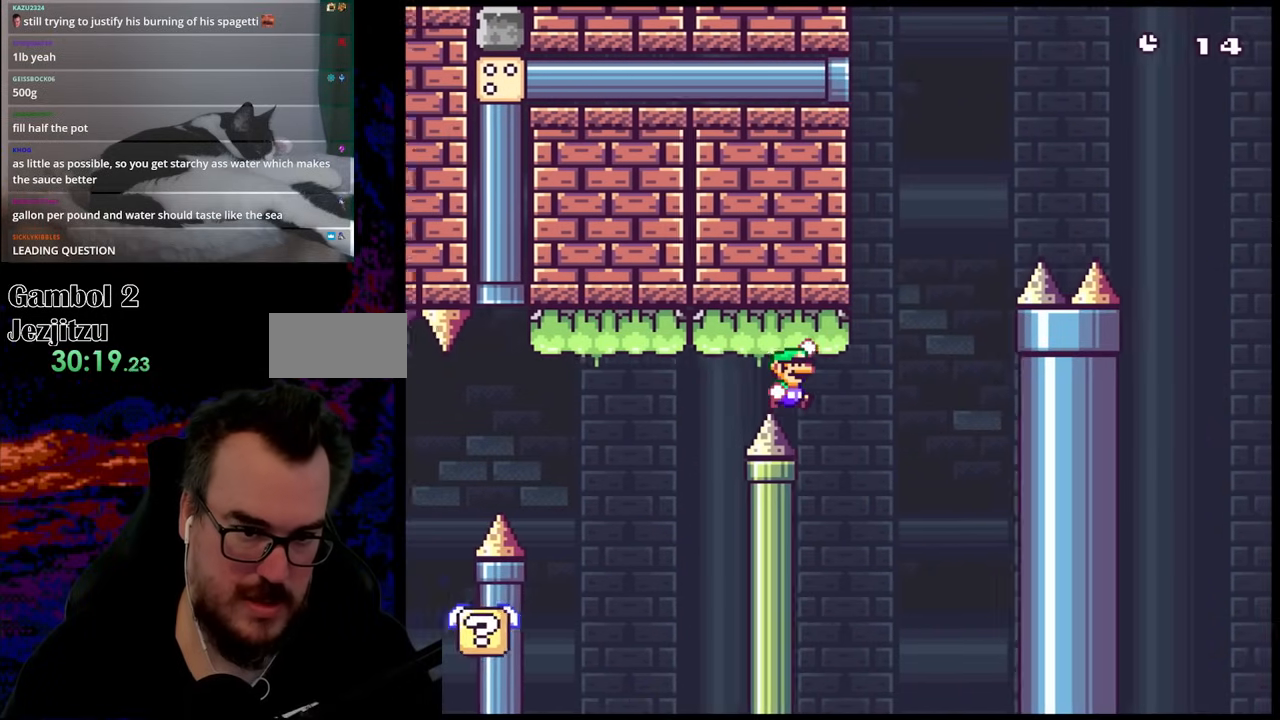
{"buttons": ["B", "Y", "DPAD_RIGHT"], "events": []}
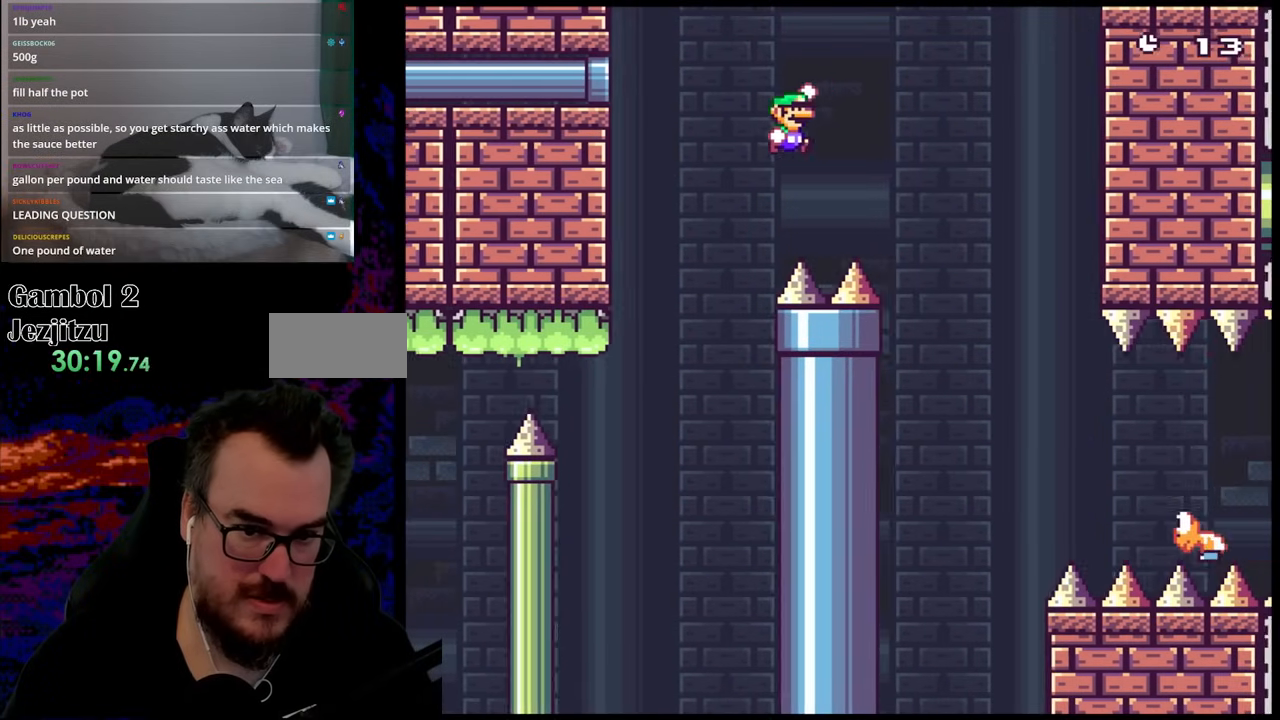
{"buttons": ["Y", "DPAD_RIGHT"], "events": [[150, "B", "up"]]}
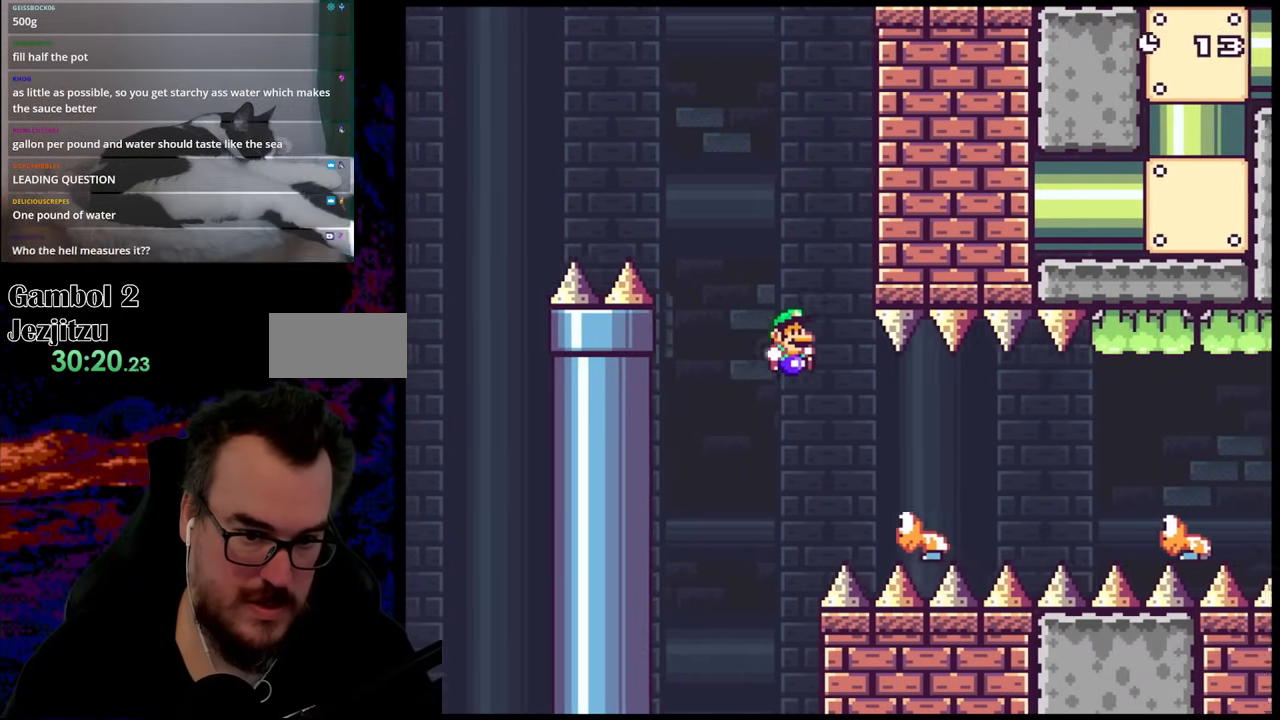
{"buttons": ["Y", "DPAD_RIGHT"], "events": [[267, "B", "down"], [500, "B", "up"]]}
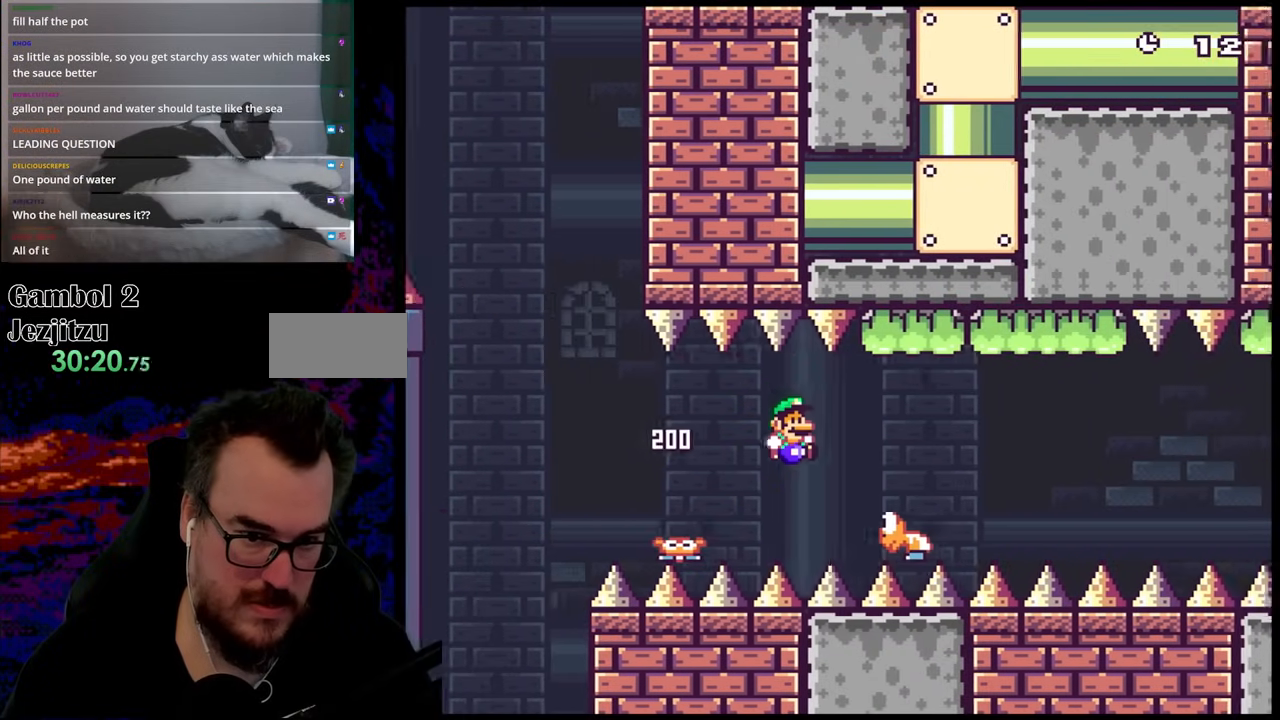
{"buttons": ["B", "Y", "DPAD_RIGHT"], "events": [[83, "B", "down"]]}
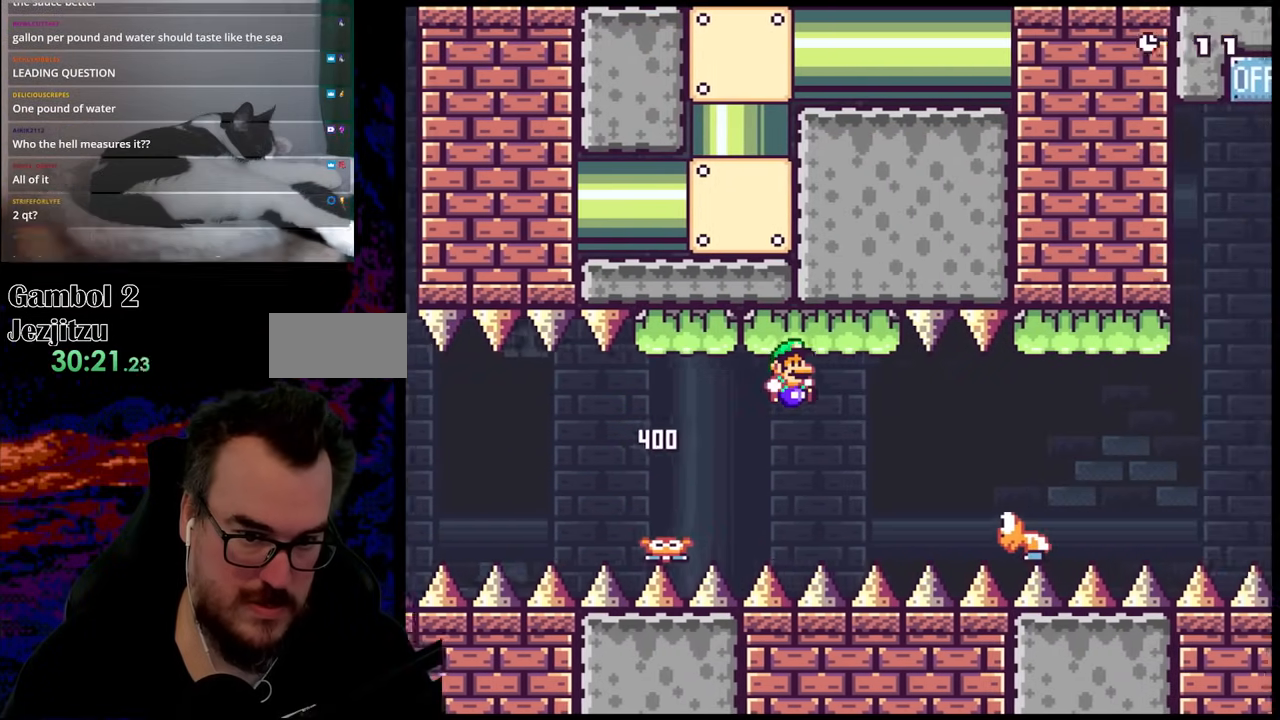
{"buttons": ["B", "Y", "DPAD_RIGHT"], "events": [[150, "B", "up"], [350, "B", "down"]]}
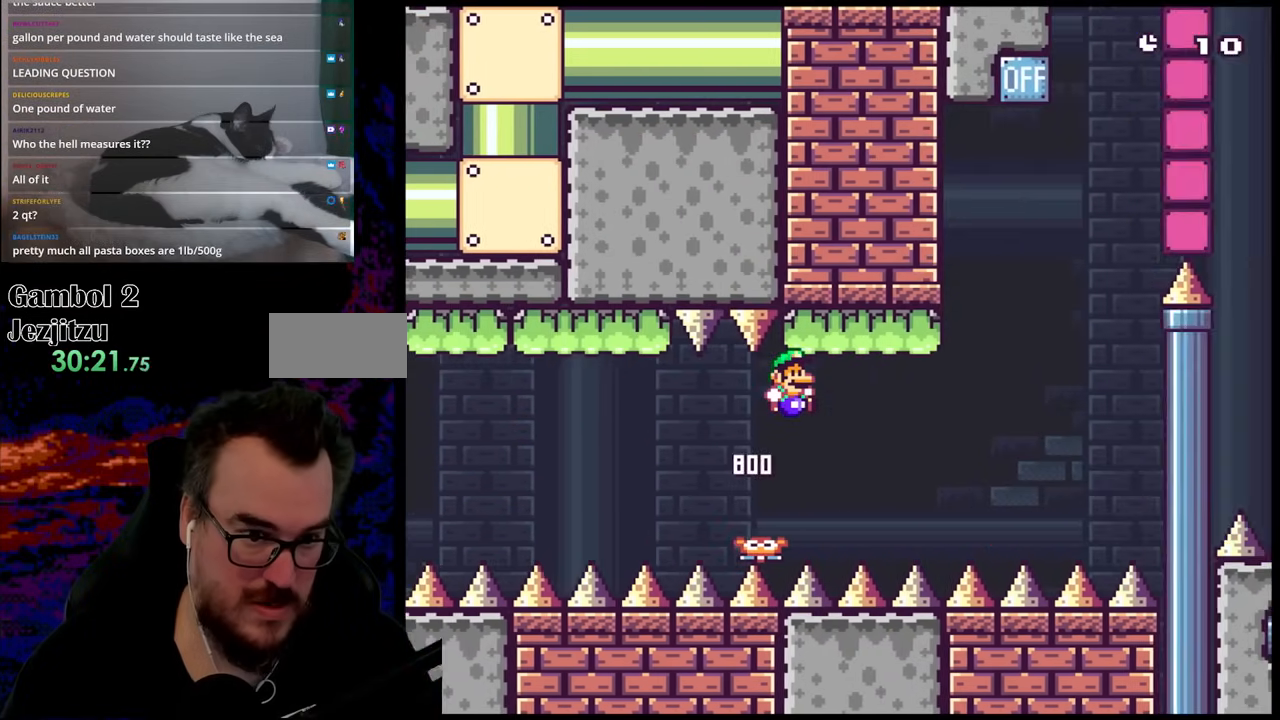
{"buttons": ["B", "Y", "DPAD_LEFT"], "events": [[433, "DPAD_LEFT", "down"], [433, "DPAD_RIGHT", "up"]]}
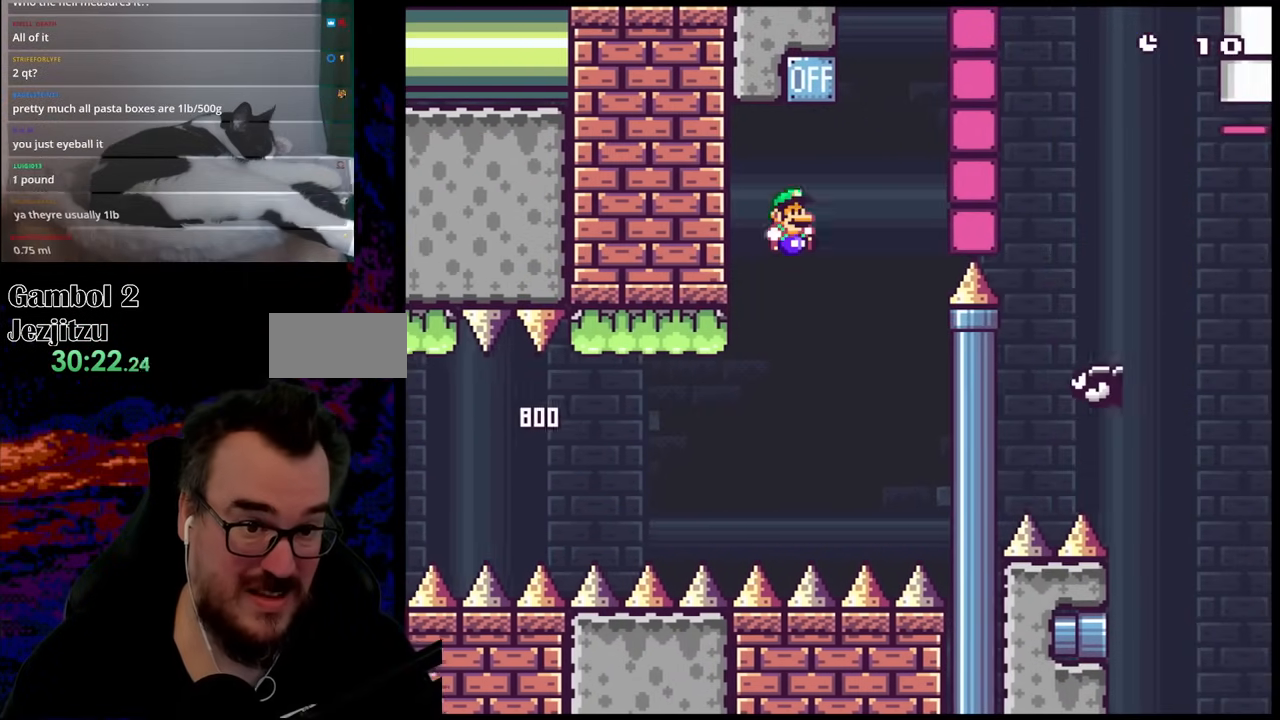
{"buttons": ["Y", "DPAD_LEFT"], "events": [[50, "DPAD_LEFT", "up"], [50, "DPAD_RIGHT", "down"], [217, "DPAD_RIGHT", "up"], [333, "B", "up"], [333, "DPAD_LEFT", "down"]]}
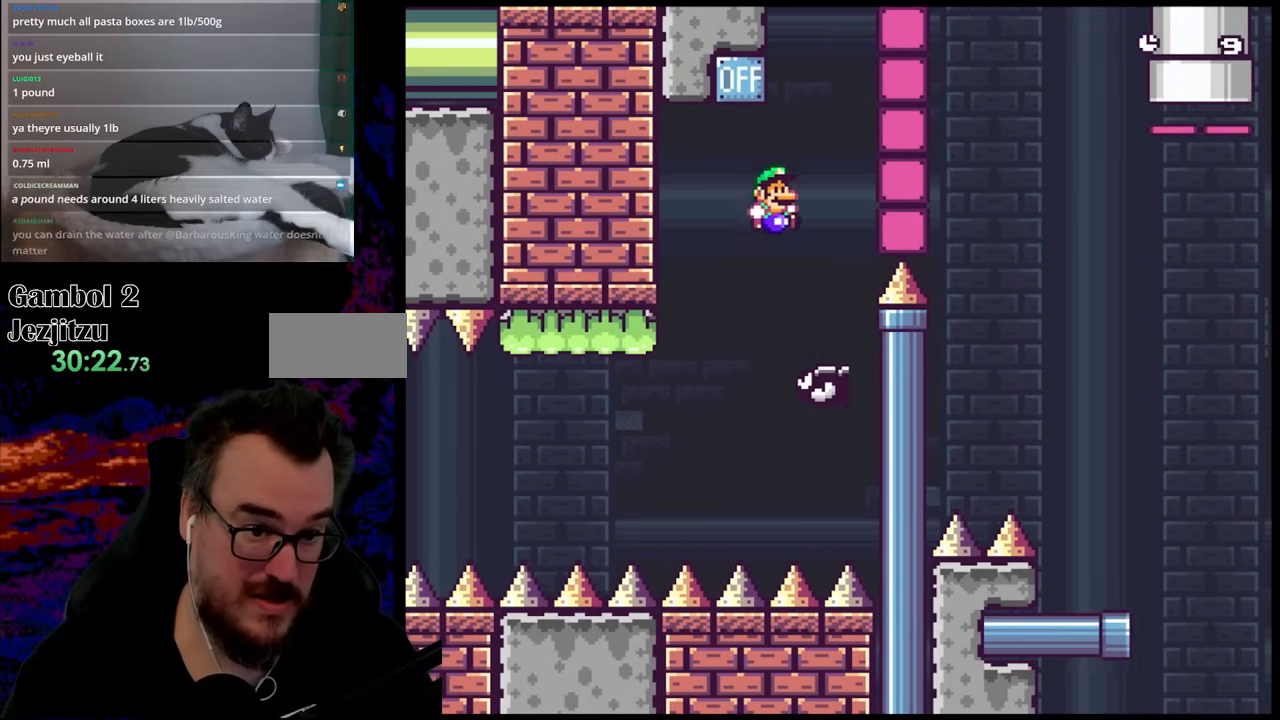
{"buttons": ["B", "Y", "DPAD_RIGHT"]}
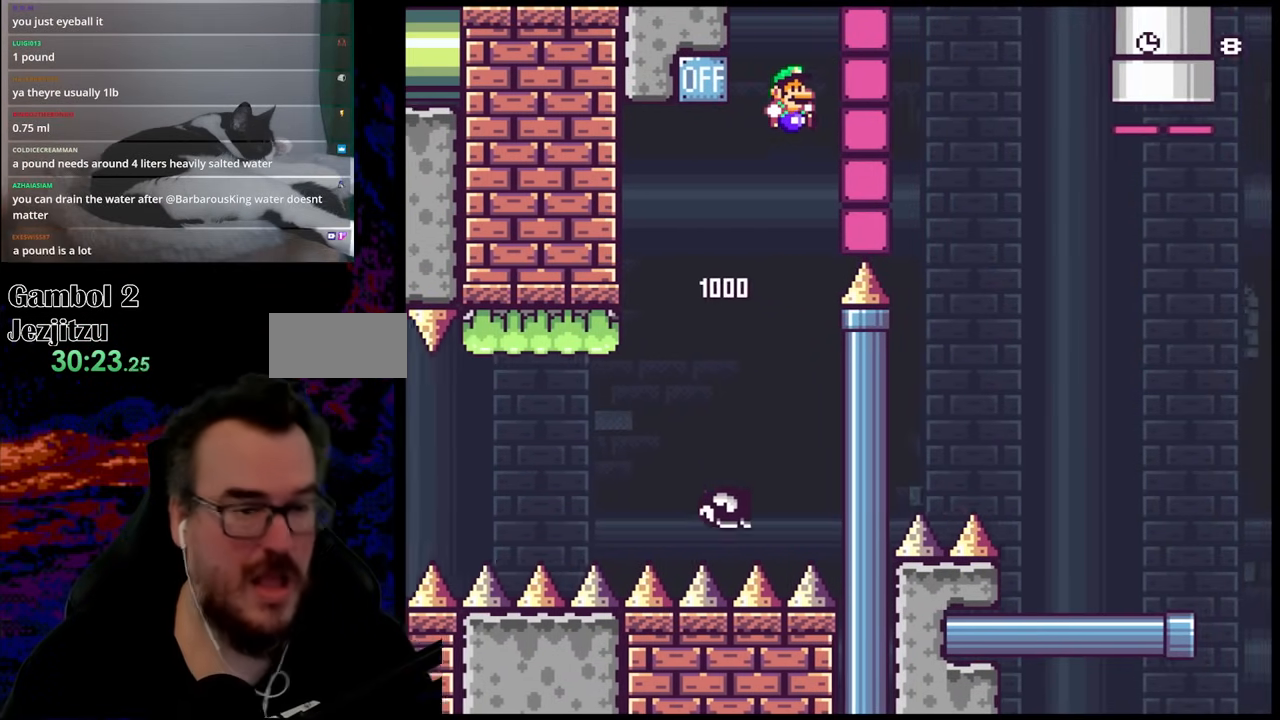
{"buttons": [], "events": [[17, "B", "up"], [133, "DPAD_RIGHT", "up"], [233, "Y", "up"]]}